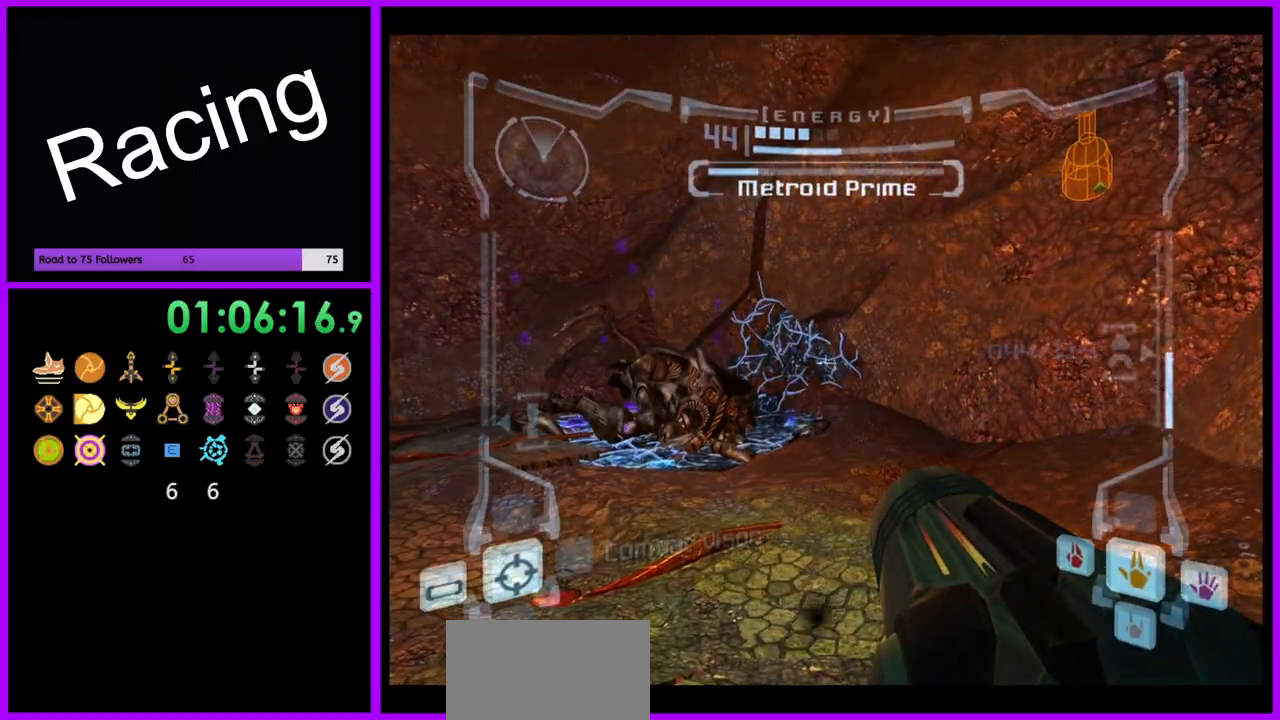
Gameplay with a controller (Nintendo layout); each line is a JSON object with the inputs held at the frame after it (dt_ms = milliseconds from this image to that frame). "events" lists button and stick changes between this image and that frame as [ms after this image, input, new state], when the widget could be followed in between. Not read: L3 R3.
{"dt_ms": 500, "buttons": ["L1"], "left_stick": "center", "right_stick": "center", "events": [[50, "left_stick", "up"], [150, "left_stick", "center"], [367, "left_stick", "up-left"], [417, "left_stick", "center"]]}
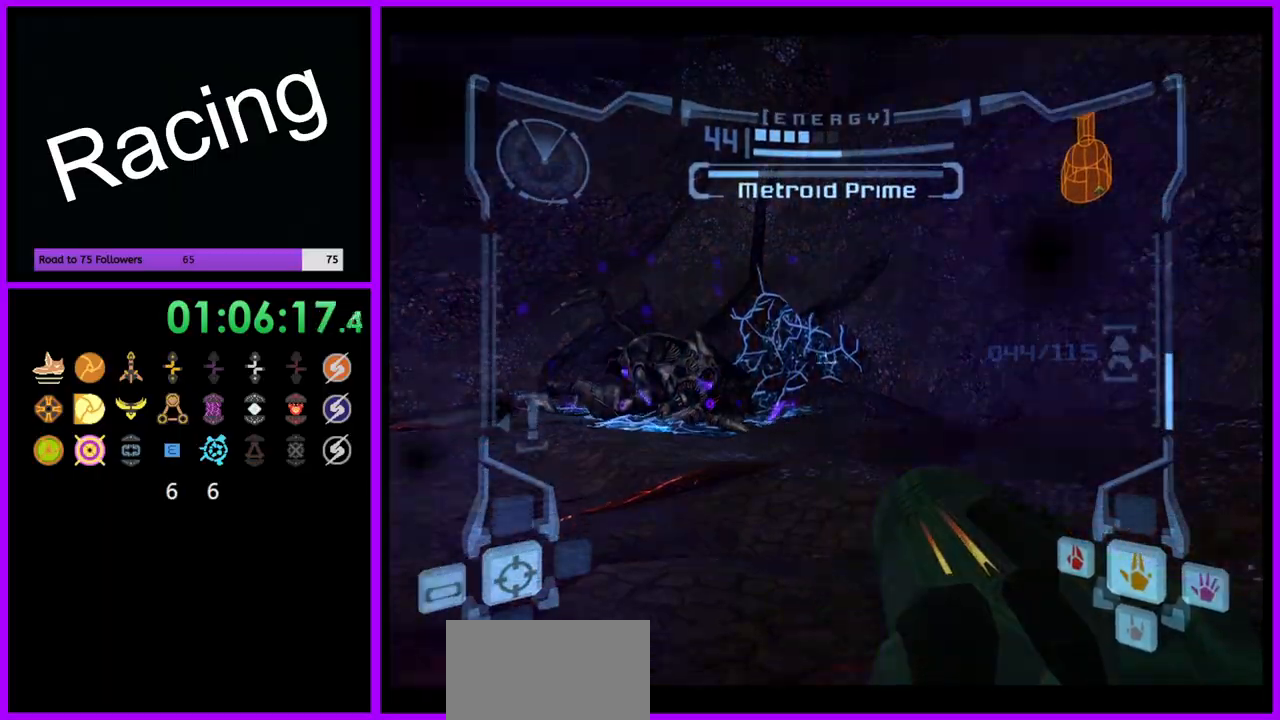
{"dt_ms": 500, "buttons": ["R1"], "left_stick": "down", "right_stick": "center", "events": [[100, "L1", "up"], [233, "R1", "down"], [283, "left_stick", "down"]]}
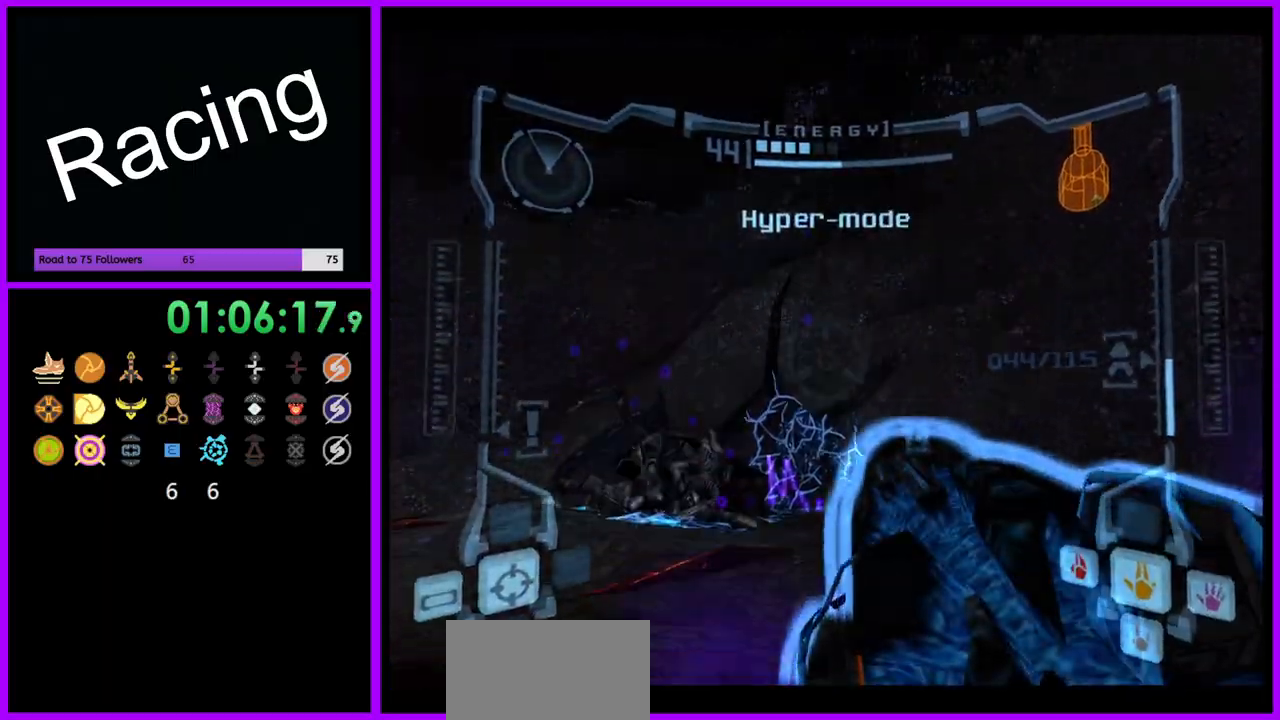
{"dt_ms": 1000, "buttons": ["A", "R1"], "left_stick": "down-right", "right_stick": "center", "events": [[117, "A", "down"], [300, "A", "up"], [350, "A", "down"], [417, "A", "up"], [517, "left_stick", "center"], [700, "A", "down"], [717, "left_stick", "right"], [950, "left_stick", "down-right"]]}
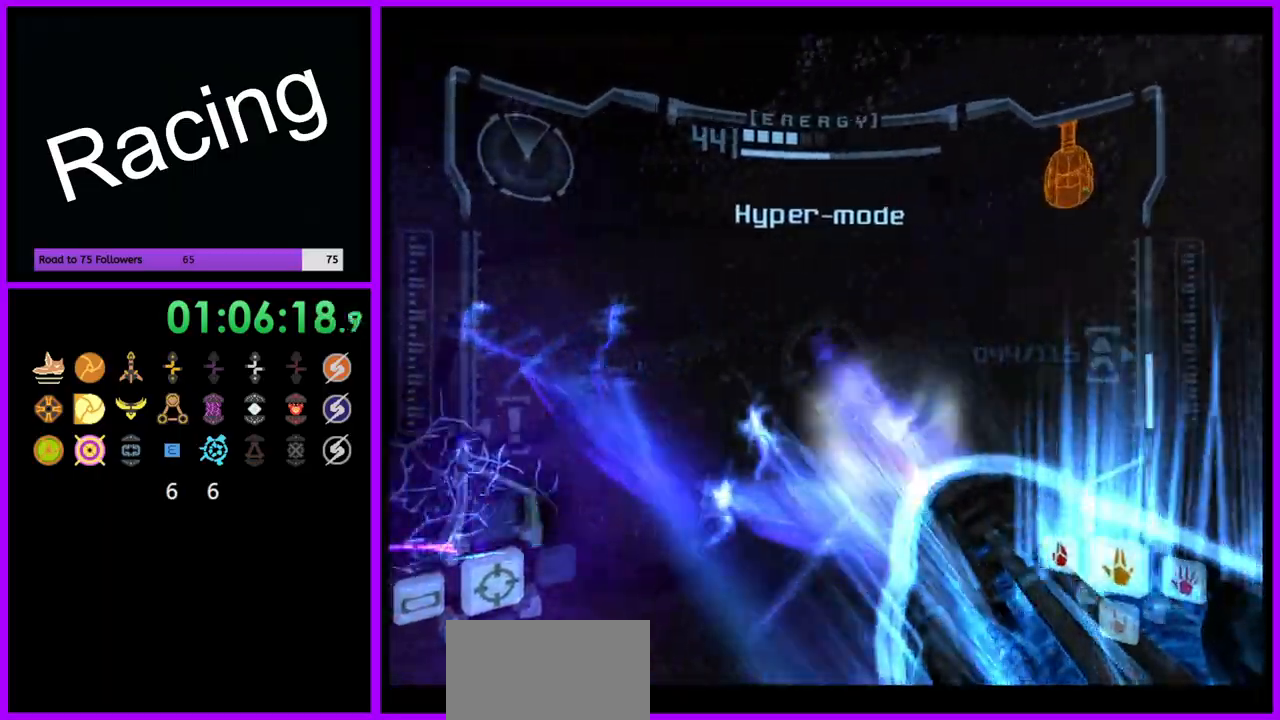
{"dt_ms": 500, "buttons": ["A", "R1"], "left_stick": "left", "right_stick": "center", "events": [[50, "left_stick", "down"], [383, "A", "up"], [383, "left_stick", "left"], [500, "A", "down"]]}
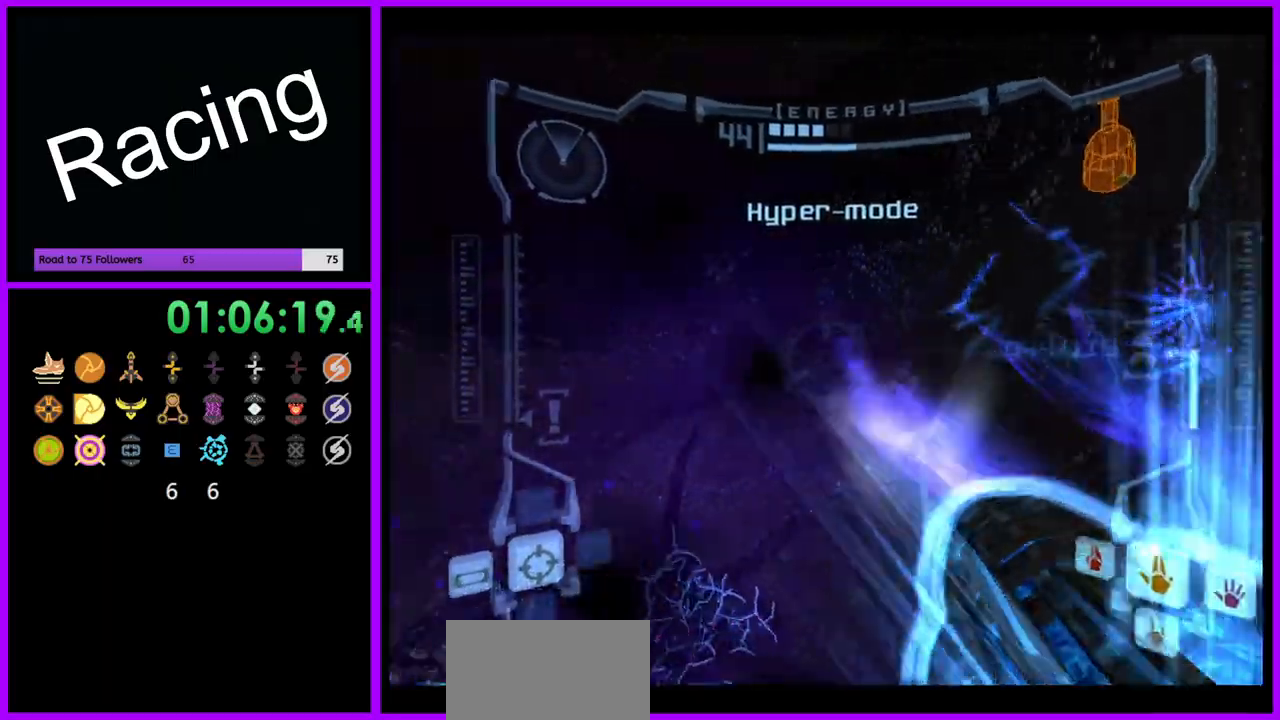
{"dt_ms": 500, "buttons": ["A", "R1"], "left_stick": "center", "right_stick": "center", "events": [[400, "left_stick", "center"]]}
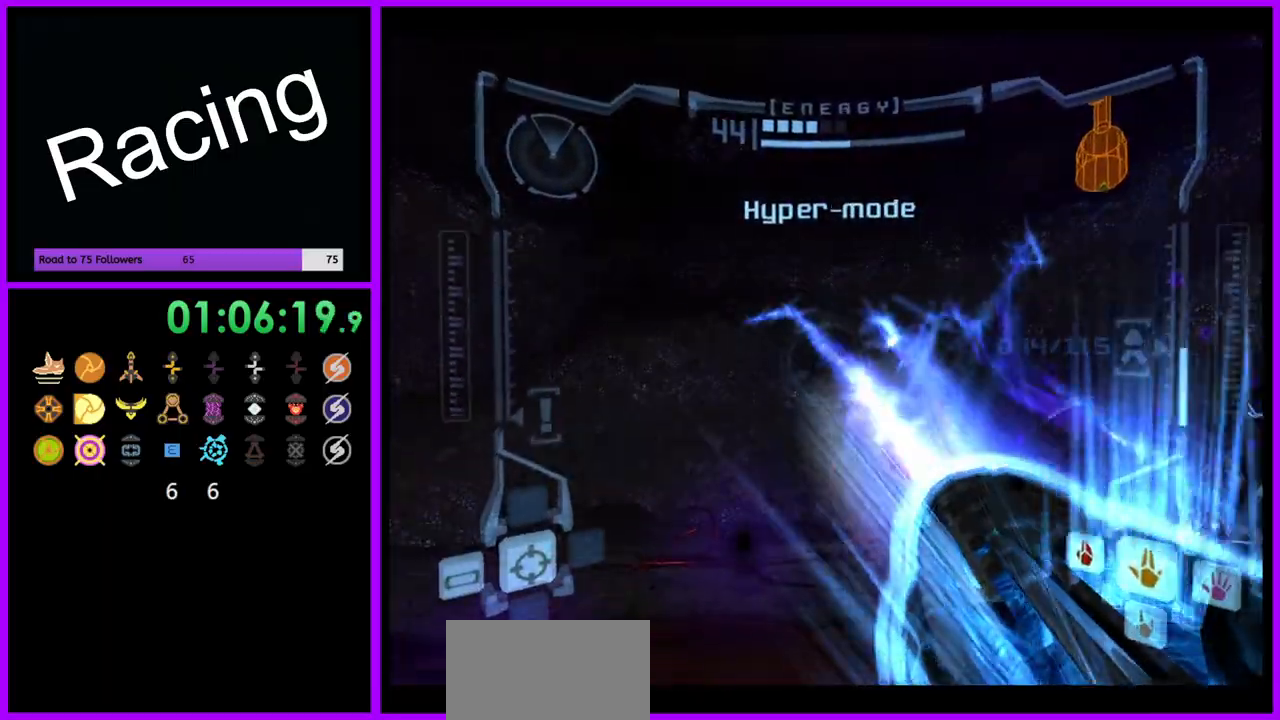
{"dt_ms": 500, "buttons": ["A", "R1"], "left_stick": "down-left", "right_stick": "center", "events": [[150, "left_stick", "down-left"], [383, "left_stick", "left"], [500, "left_stick", "down-left"]]}
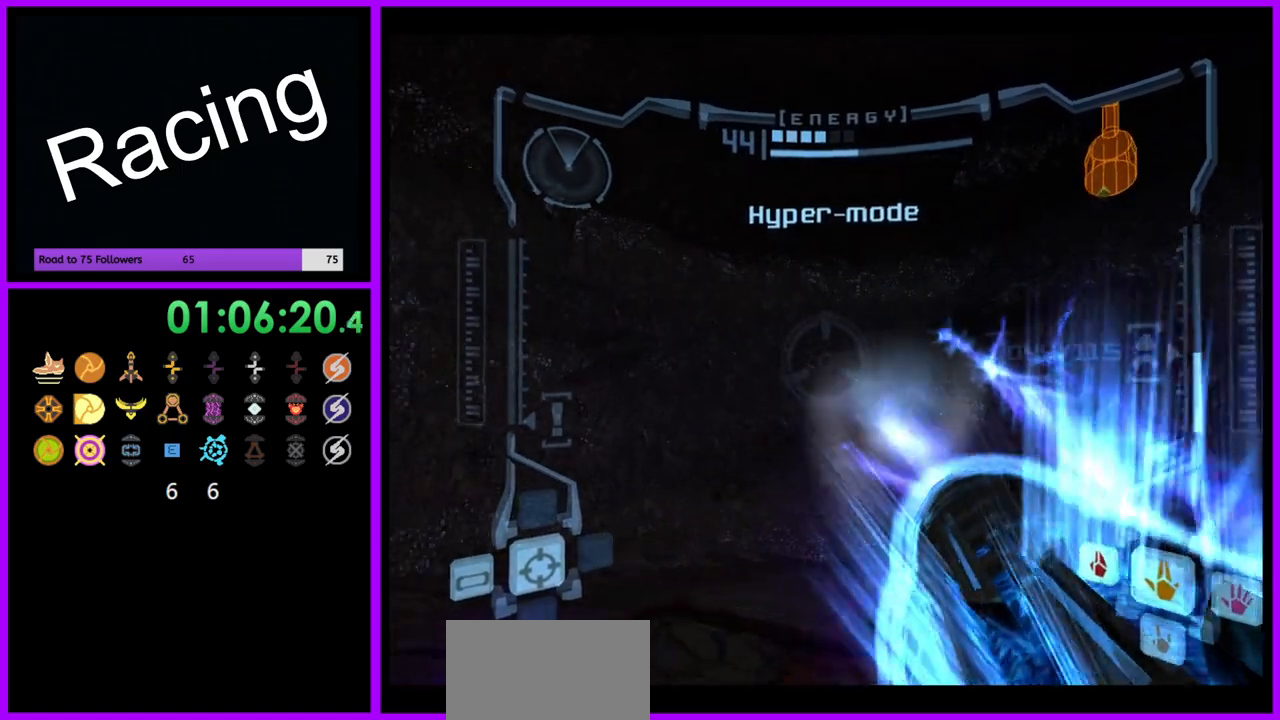
{"dt_ms": 500, "buttons": ["A", "R1"], "left_stick": "right", "right_stick": "center", "events": [[50, "left_stick", "center"], [117, "left_stick", "down-right"], [183, "left_stick", "right"]]}
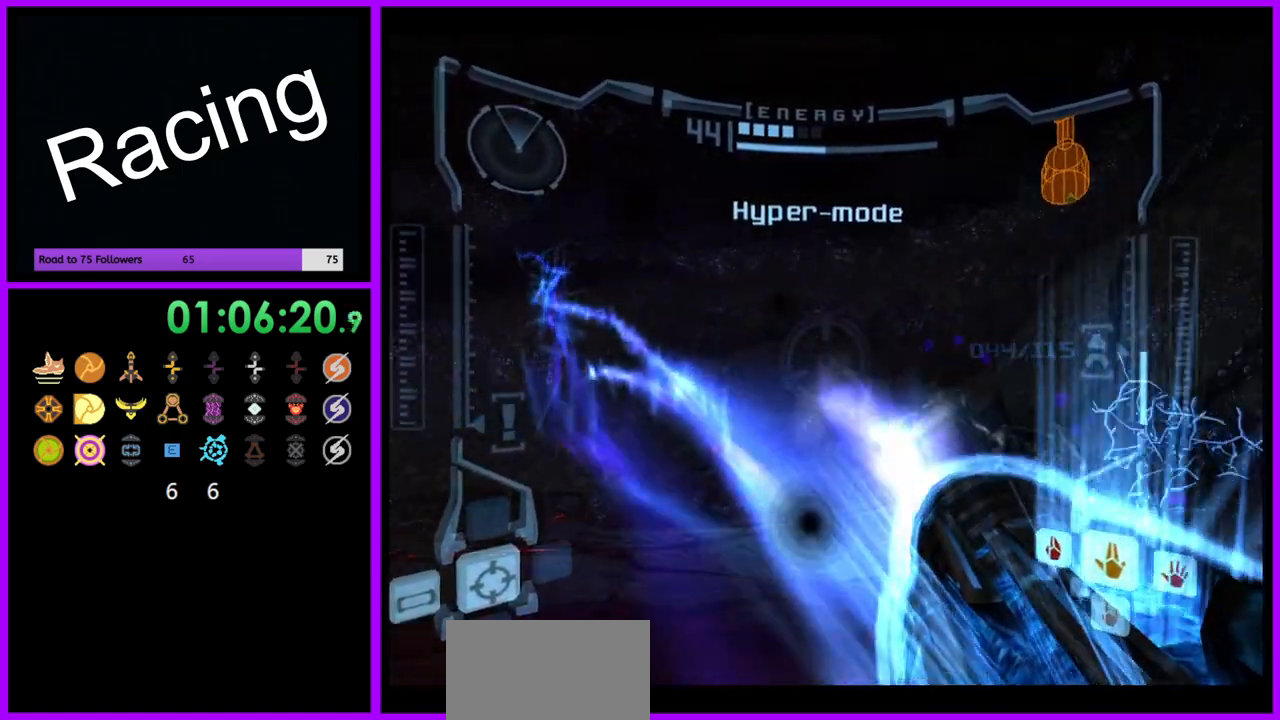
{"dt_ms": 500, "buttons": ["A", "R1"], "left_stick": "down-left", "right_stick": "center", "events": [[117, "left_stick", "left"], [317, "left_stick", "down-left"]]}
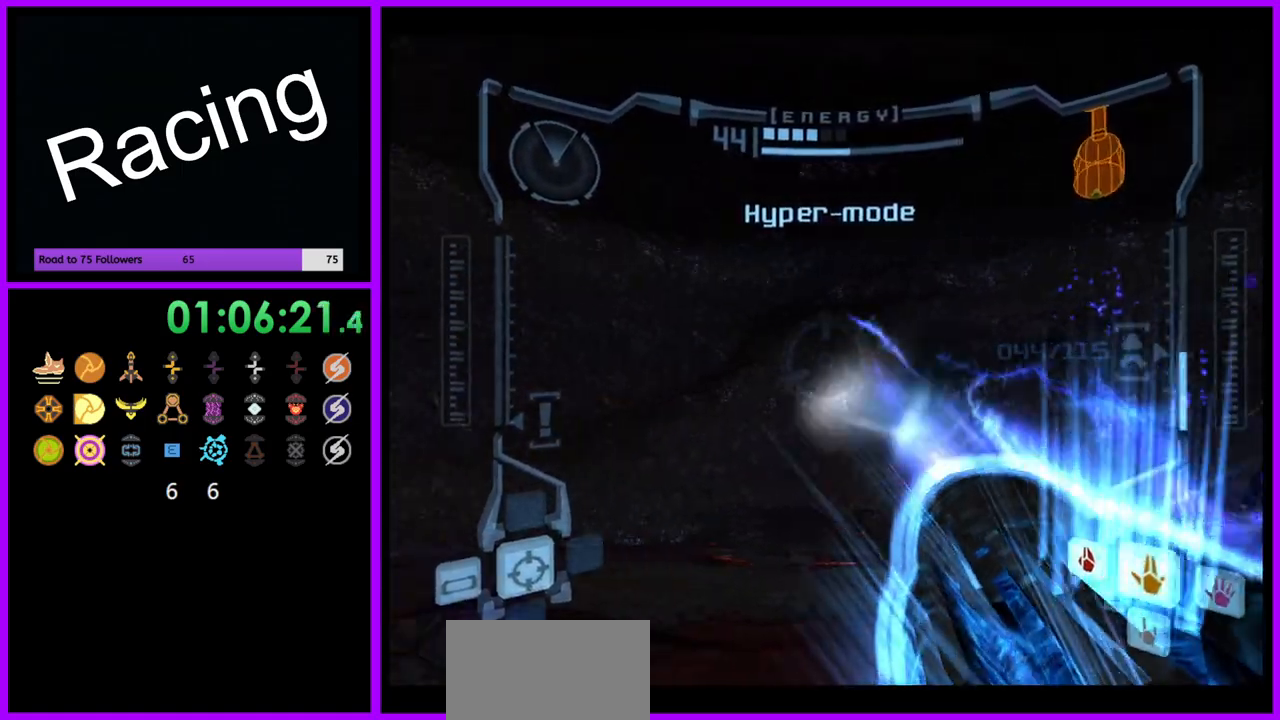
{"dt_ms": 500, "buttons": ["A", "R1"], "left_stick": "right", "right_stick": "center", "events": [[100, "A", "up"], [350, "A", "down"], [400, "left_stick", "right"]]}
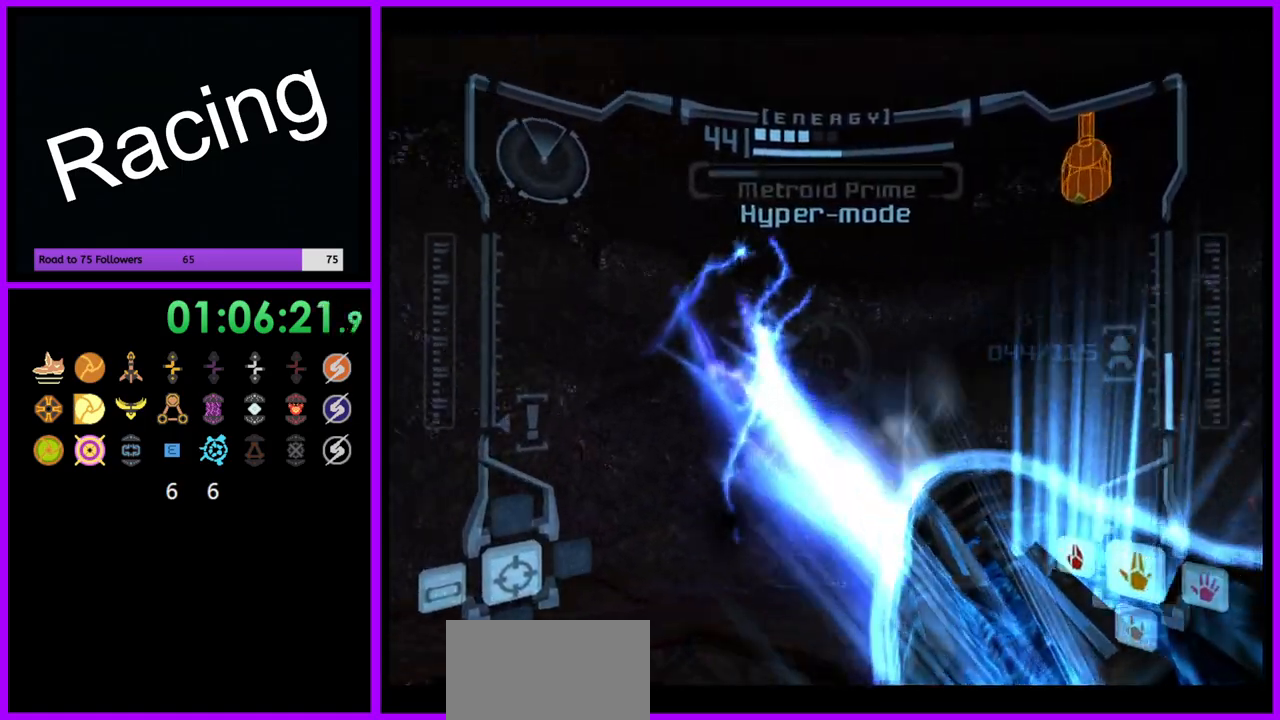
{"dt_ms": 1000, "buttons": ["A", "R1"], "left_stick": "down-left", "right_stick": "center", "events": [[50, "A", "up"], [333, "A", "down"], [400, "left_stick", "down"], [600, "left_stick", "center"], [700, "left_stick", "down-left"]]}
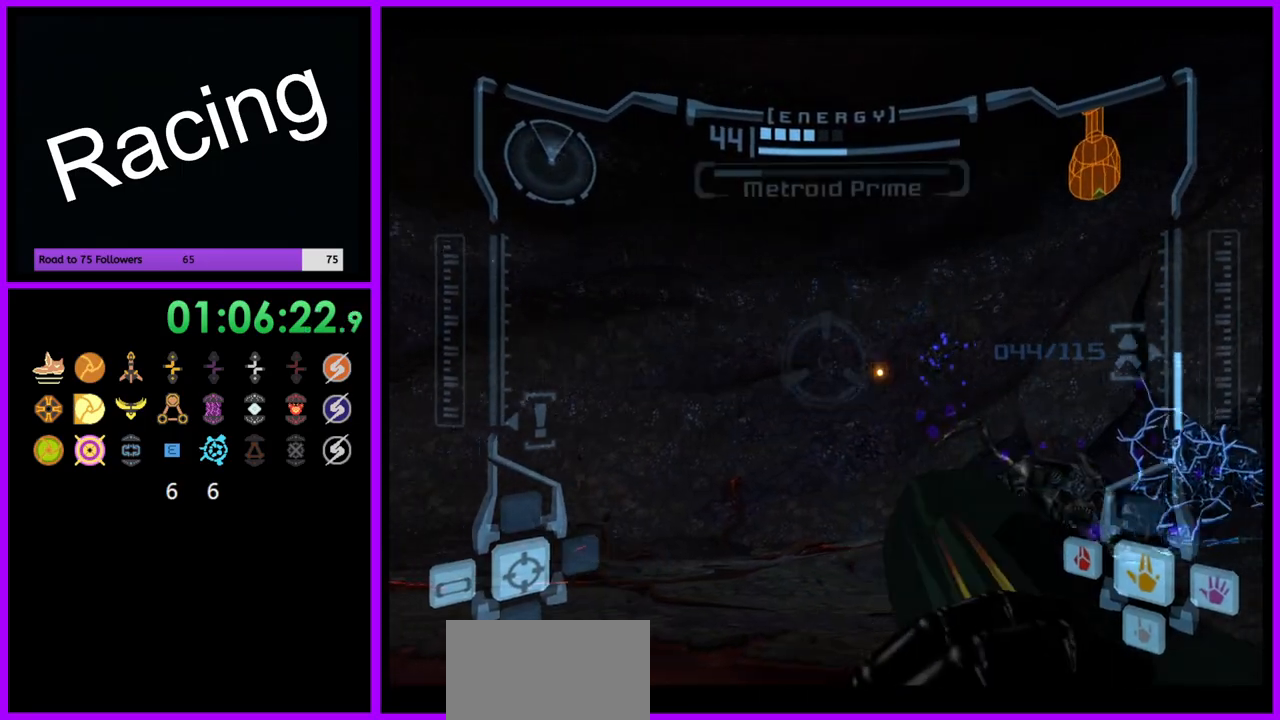
{"dt_ms": 500, "buttons": ["B", "L1"], "left_stick": "left", "right_stick": "center", "events": [[133, "left_stick", "center"], [200, "A", "up"], [317, "R1", "up"], [400, "L1", "down"], [400, "left_stick", "left"], [483, "B", "down"]]}
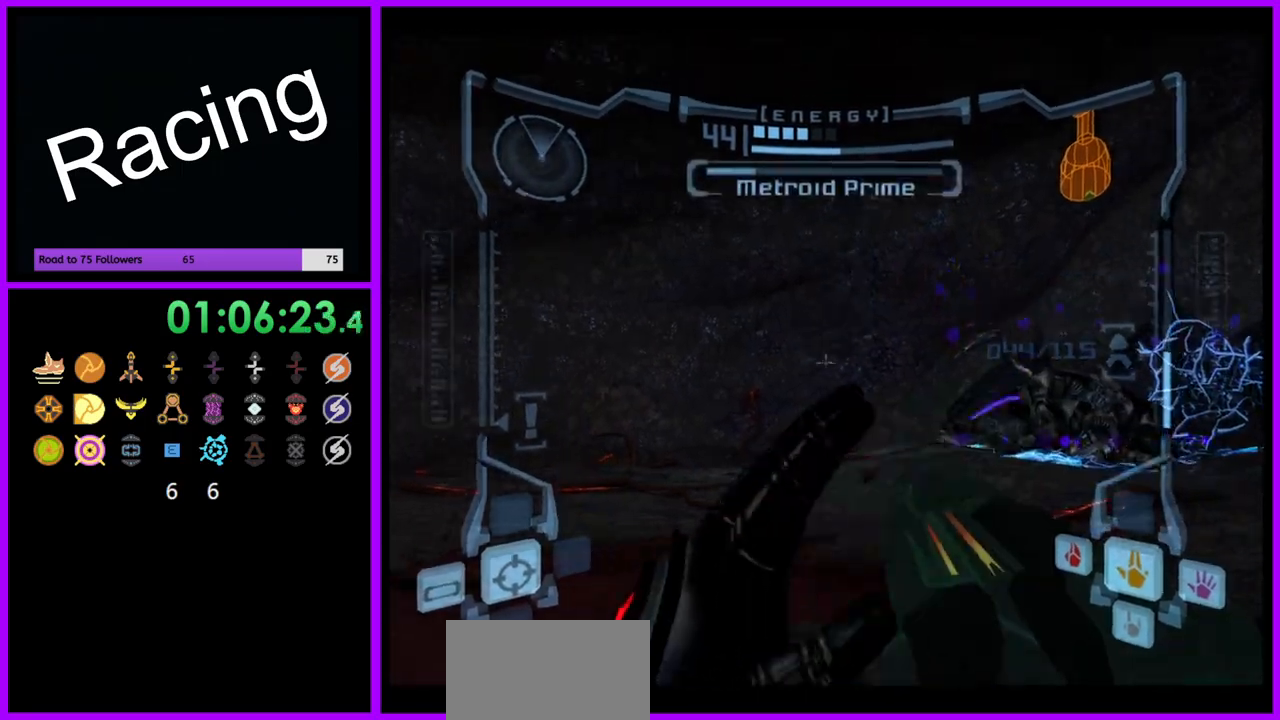
{"dt_ms": 500, "buttons": [], "left_stick": "left", "right_stick": "center", "events": [[100, "B", "up"], [167, "L1", "up"]]}
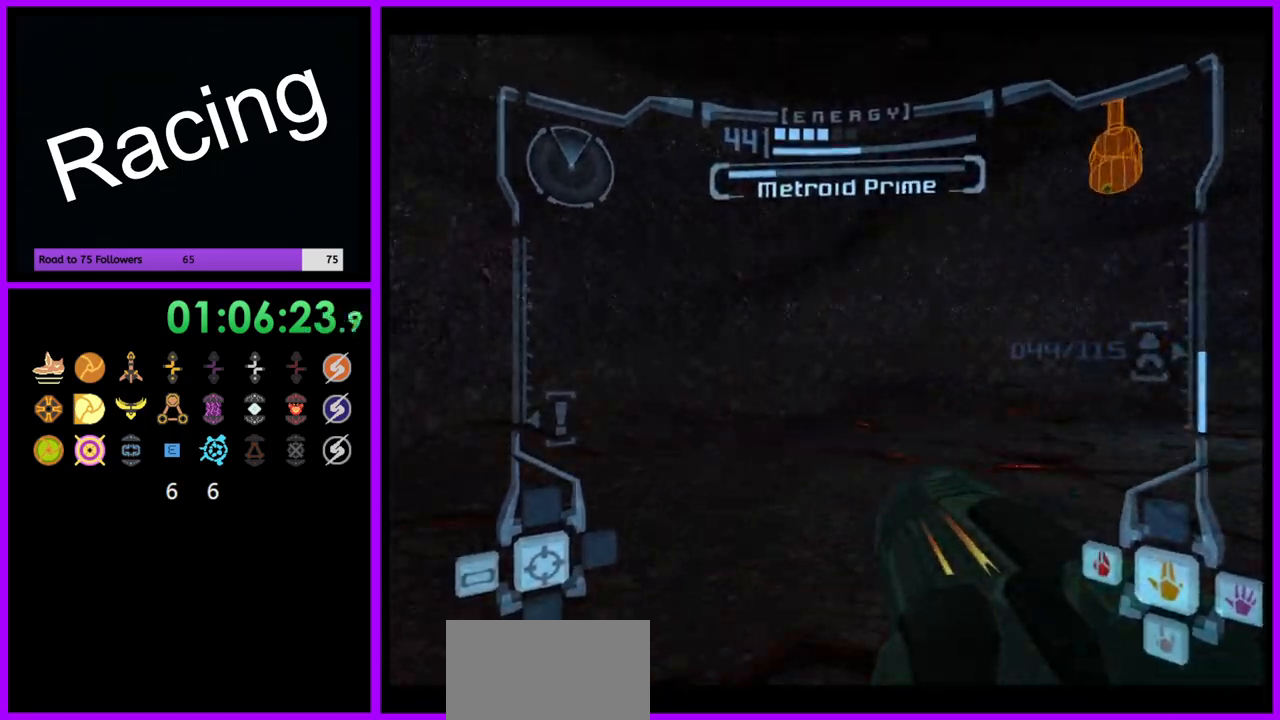
{"dt_ms": 500, "buttons": [], "left_stick": "up-left", "right_stick": "center", "events": [[50, "left_stick", "up-left"]]}
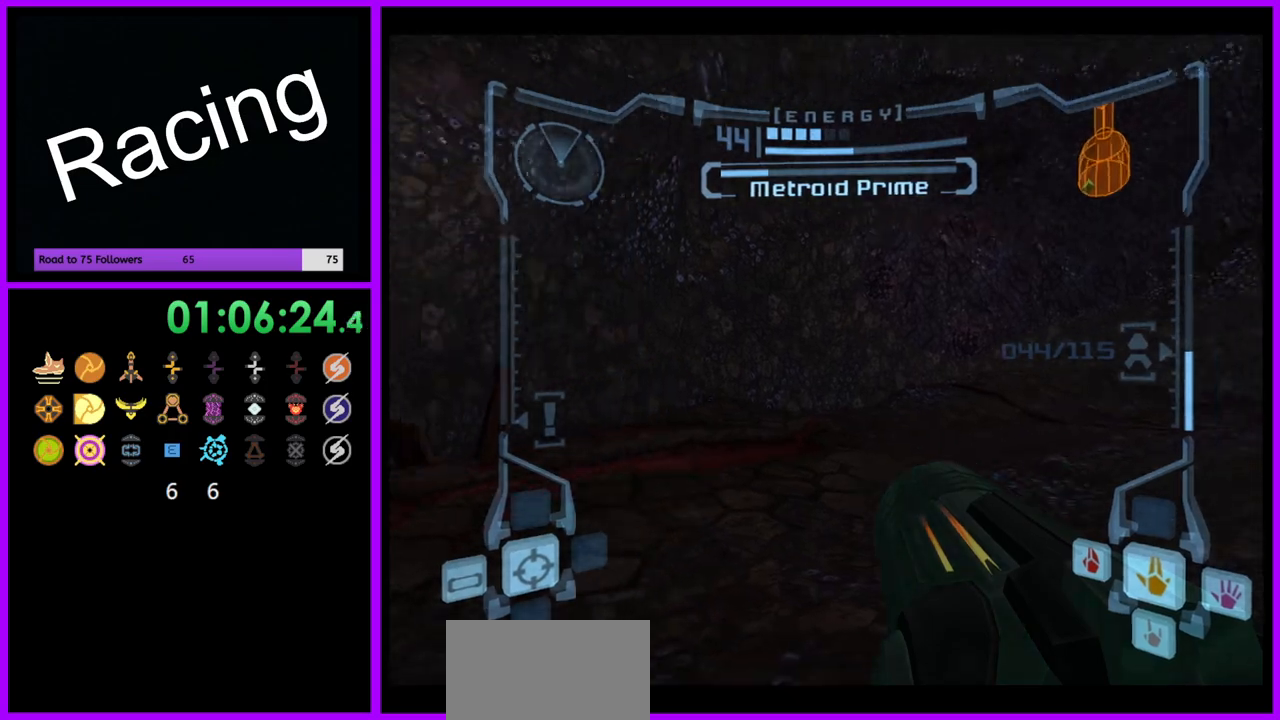
{"dt_ms": 500, "buttons": [], "left_stick": "up-left", "right_stick": "center", "events": [[200, "L1", "down"], [217, "B", "down"], [317, "B", "up"], [467, "L1", "up"]]}
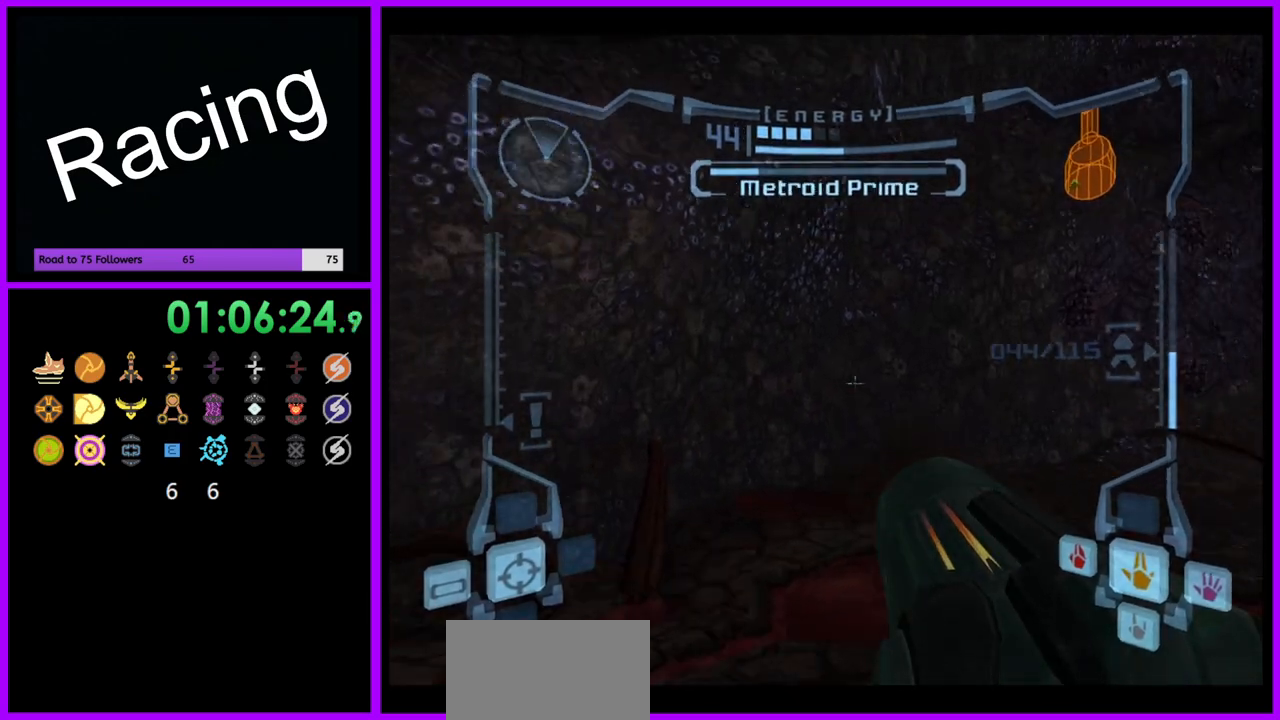
{"dt_ms": 500, "buttons": [], "left_stick": "up", "right_stick": "center", "events": [[200, "left_stick", "up"]]}
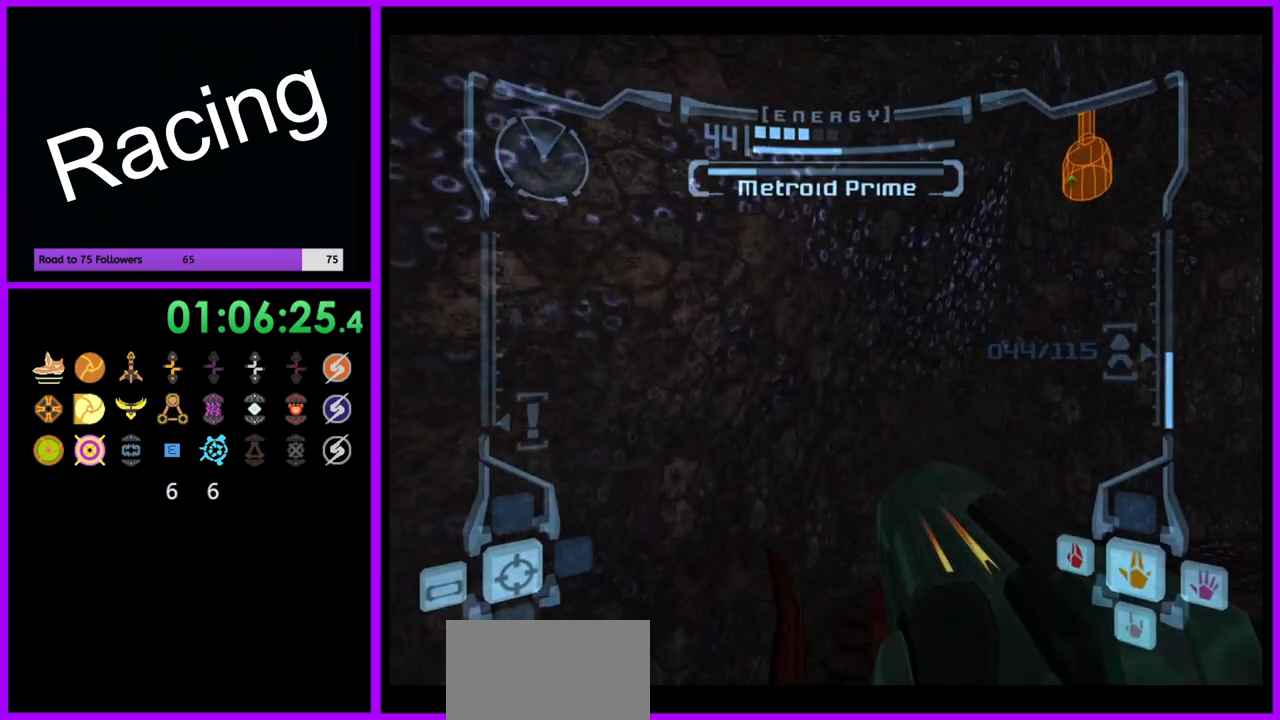
{"dt_ms": 500, "buttons": ["L1"], "left_stick": "up", "right_stick": "center", "events": [[267, "B", "down"], [367, "B", "up"], [417, "L1", "down"]]}
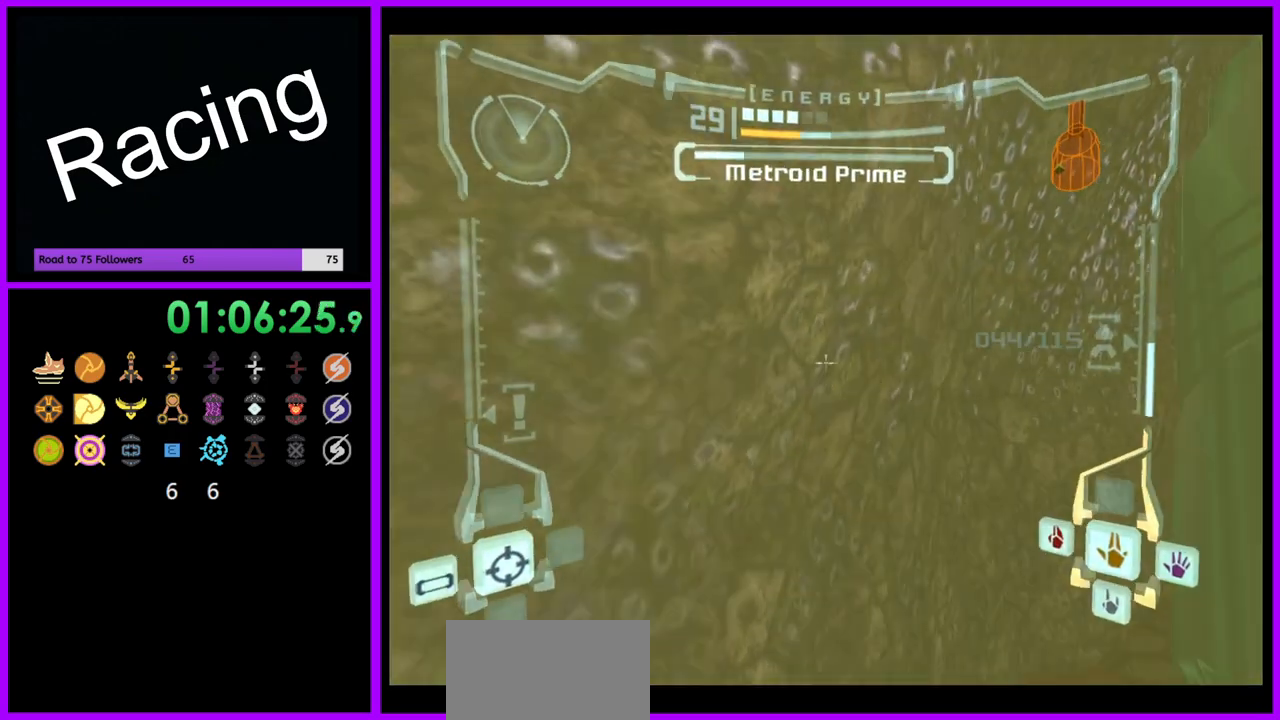
{"dt_ms": 500, "buttons": ["L1"], "left_stick": "center", "right_stick": "center", "events": [[350, "left_stick", "center"]]}
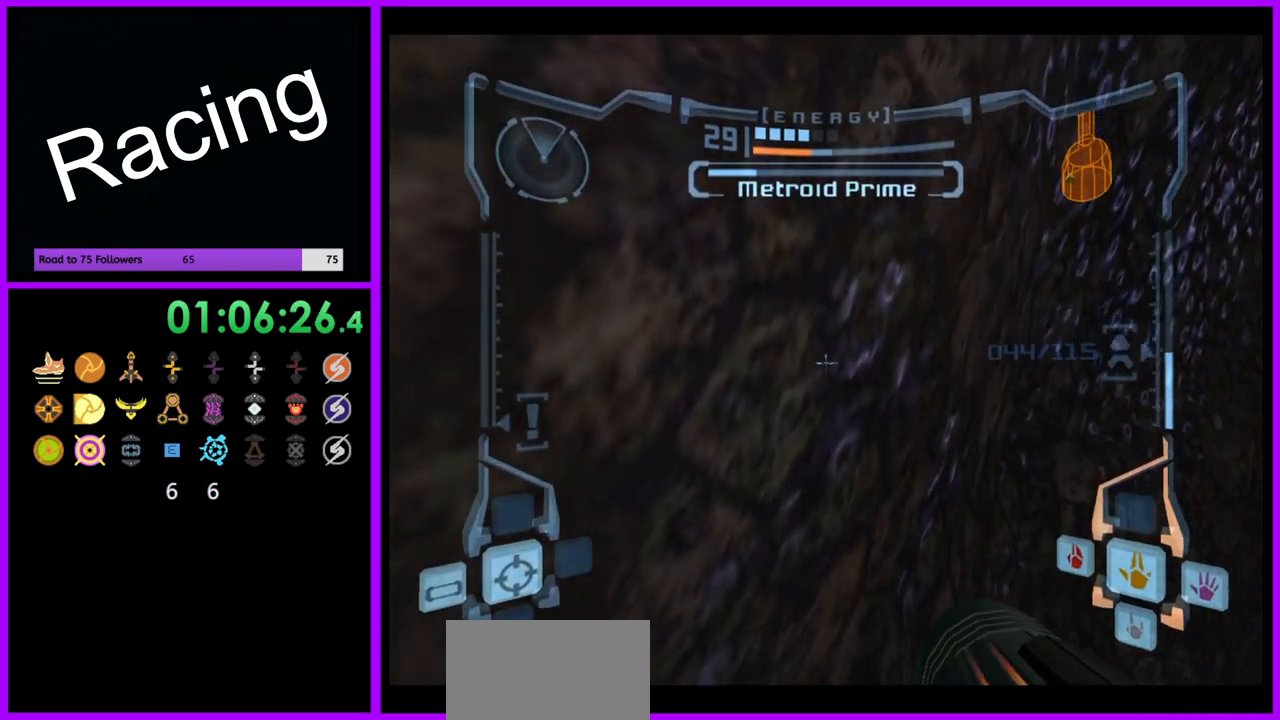
{"dt_ms": 500, "buttons": ["R1"], "left_stick": "right", "right_stick": "center", "events": [[217, "L1", "up"], [300, "left_stick", "right"], [383, "R1", "down"]]}
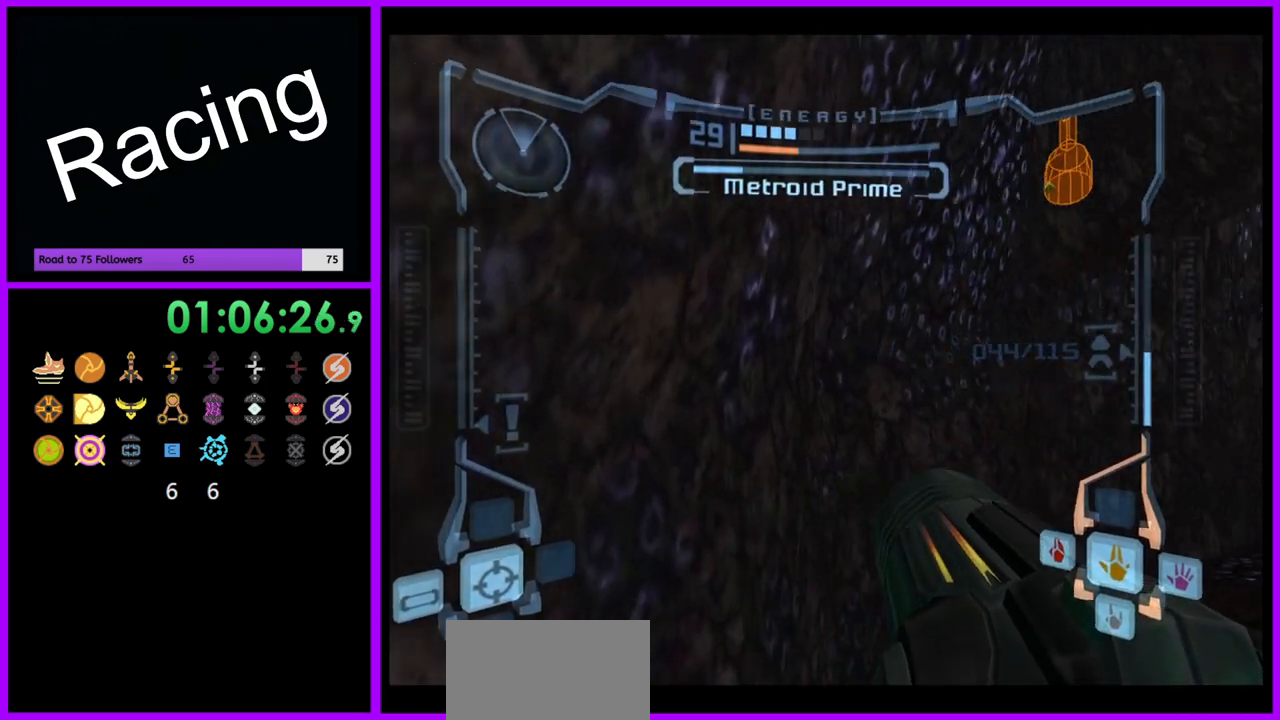
{"dt_ms": 500, "buttons": ["R1"], "left_stick": "right", "right_stick": "center", "events": []}